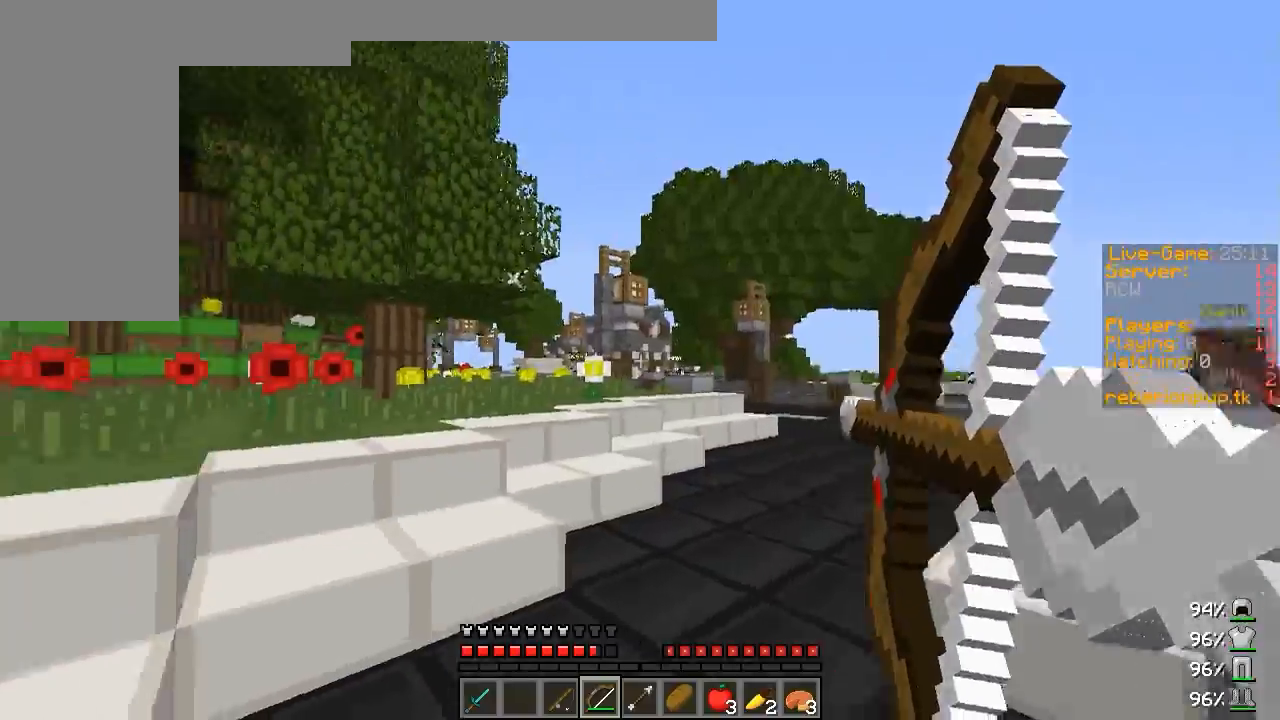
Gameplay with keyboard and mouse; each line is a JSON object with the keys and mouse buttons held at the frame after it. "events" lists presses ("down") and releases ("up") of "a", "d", "s", "w", "mouse_left" and "mouse_right" between this image and that frame as [ms after this image, input, new state], when the widget could be followed in between. "mouse_left", "mouse_right" = the "left", "right" buttons of the "mouse" list. No other keys are recorded. Fast repeated clicks can show as one long hold. Mouse movement is not recorded.
{"keys": ["a", "w"], "mouse": ["right"], "events": []}
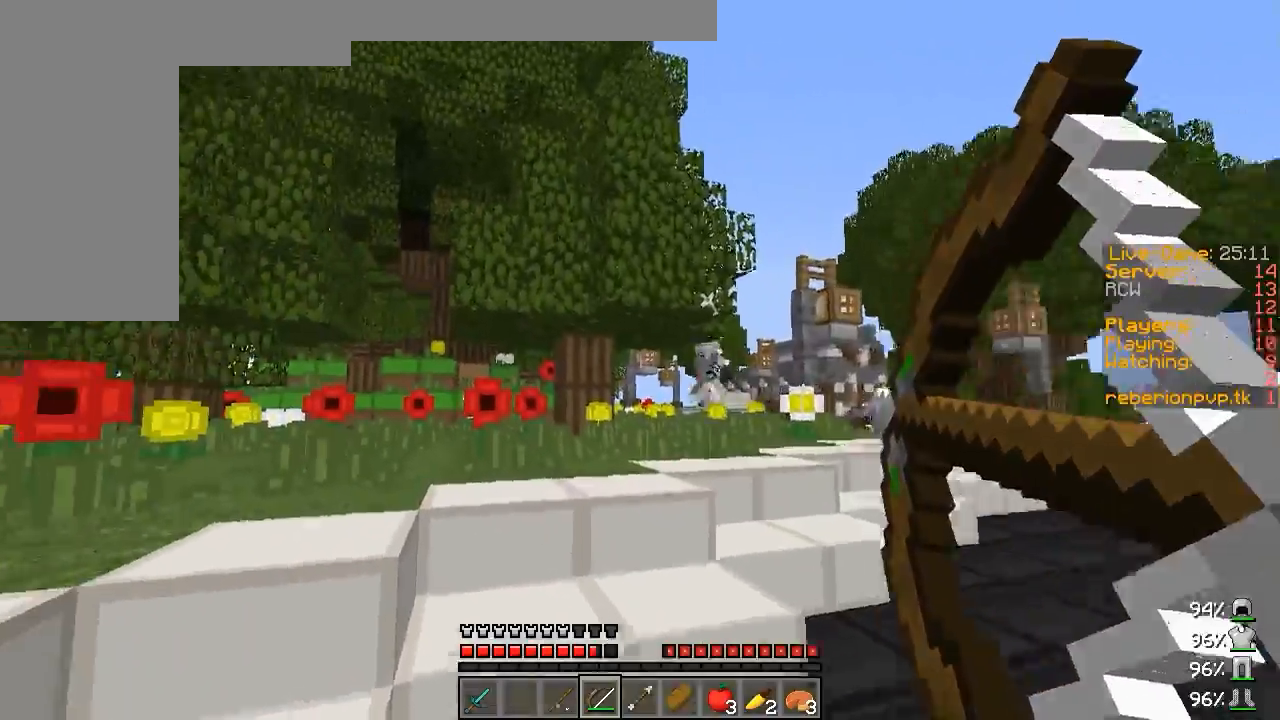
{"keys": ["a", "w"], "mouse": [], "events": [[100, "mouse_right", "up"]]}
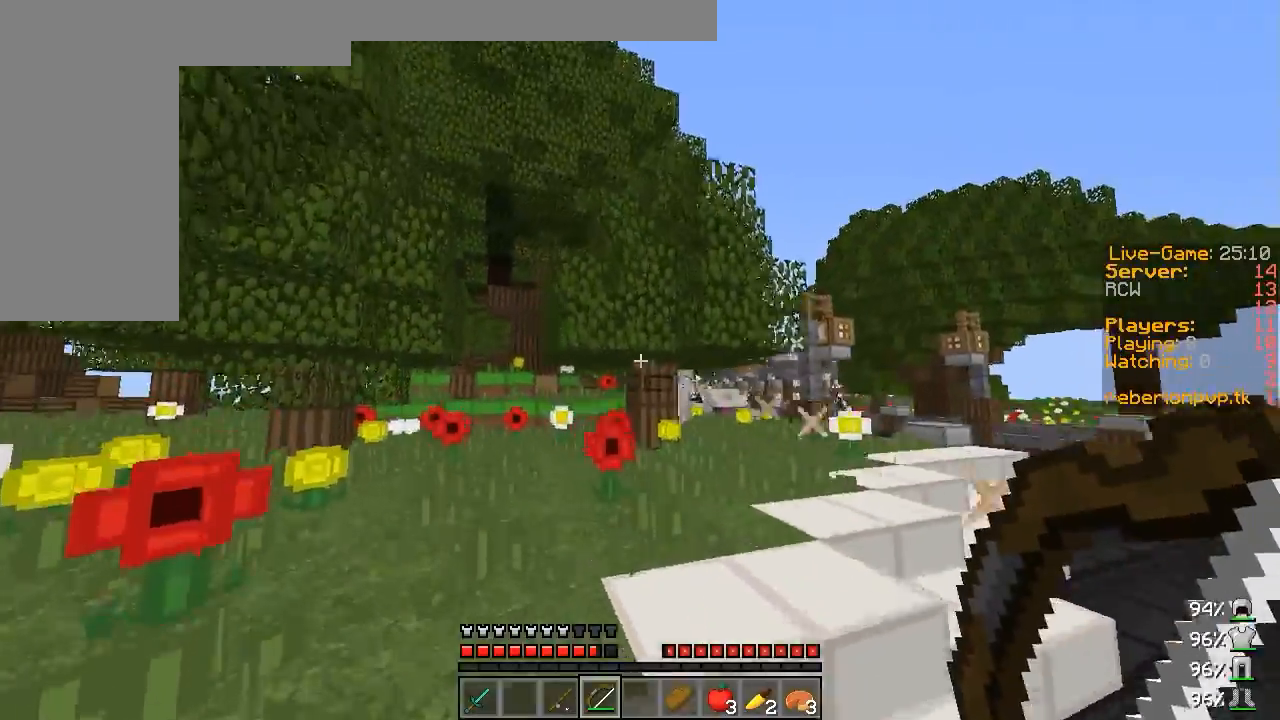
{"keys": ["a", "s"], "mouse": ["right"], "events": [[50, "mouse_right", "down"], [133, "w", "up"], [317, "s", "down"]]}
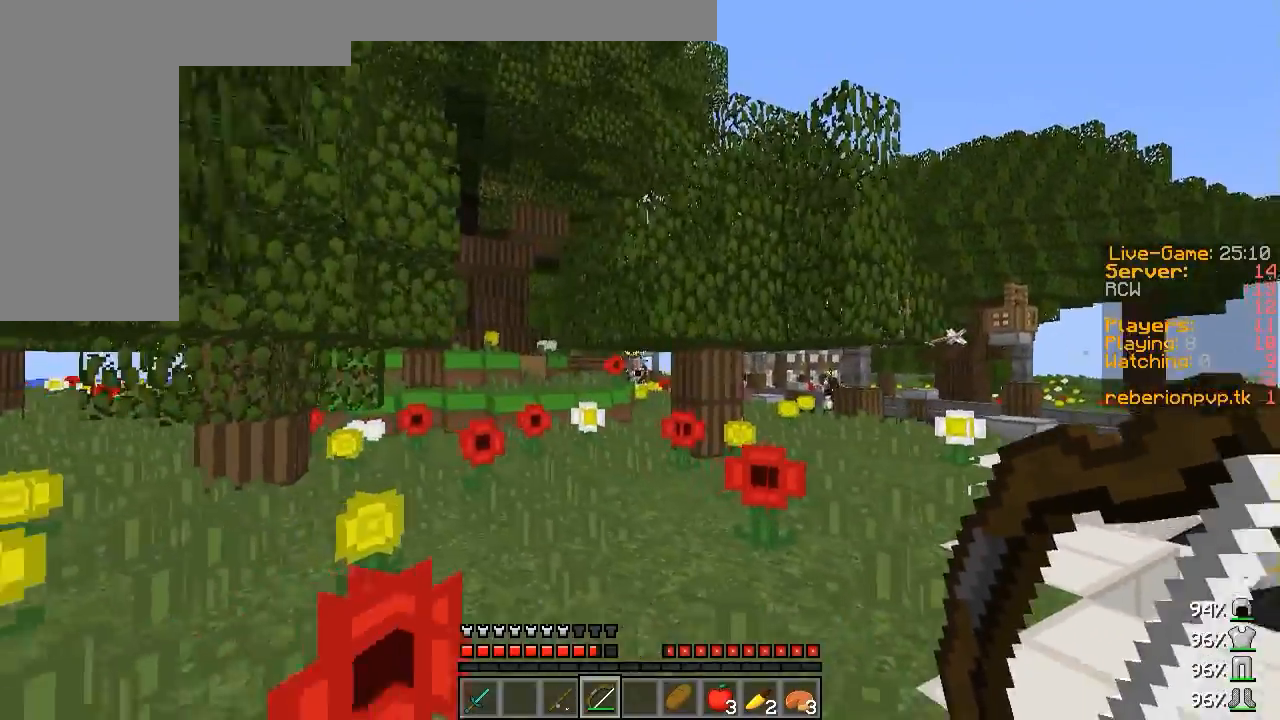
{"keys": ["d"], "mouse": [], "events": [[17, "s", "up"], [67, "mouse_right", "up"], [217, "mouse_right", "down"], [333, "mouse_right", "up"], [367, "d", "down"], [383, "a", "up"]]}
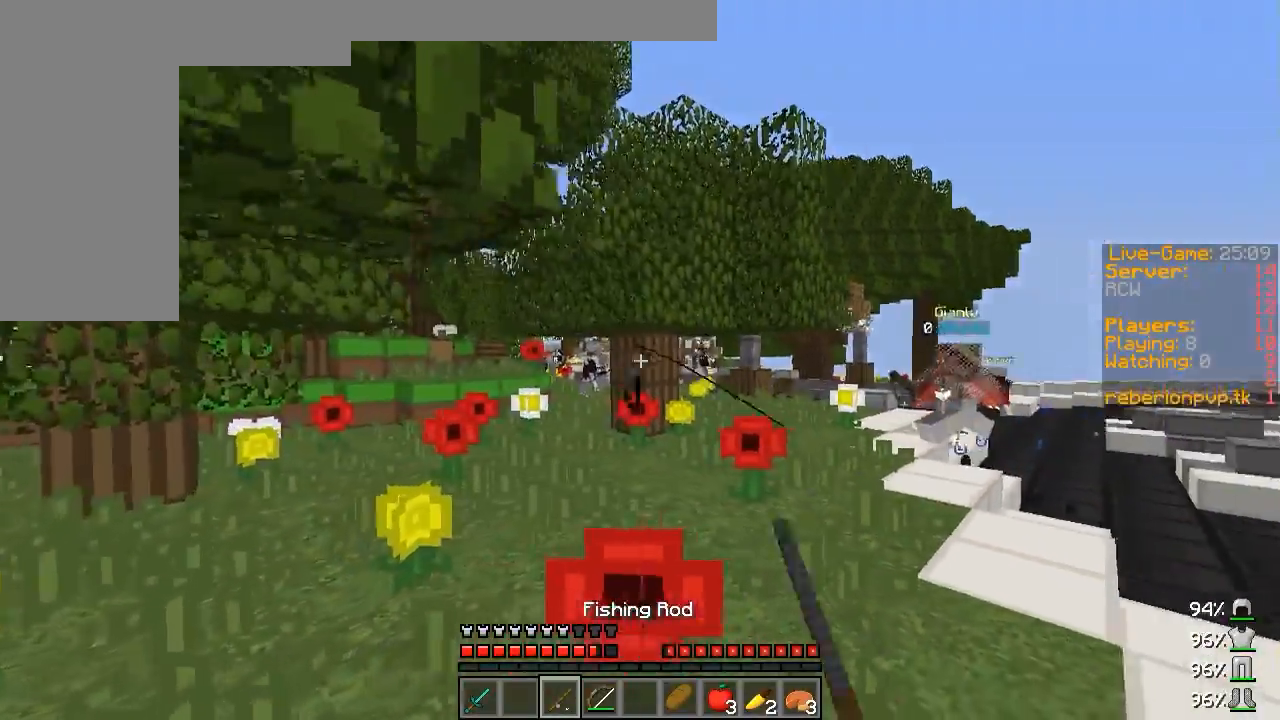
{"keys": ["w"], "mouse": [], "events": [[17, "w", "down"], [417, "d", "up"]]}
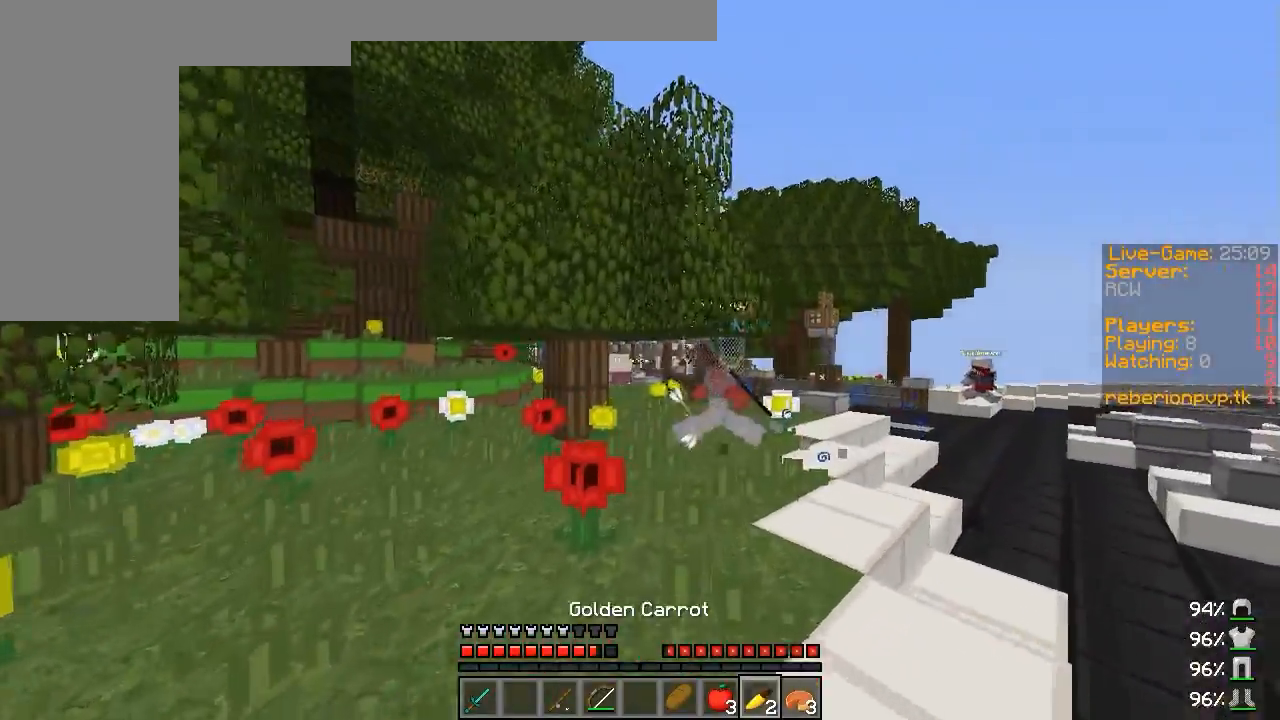
{"keys": ["w"], "mouse": [], "events": []}
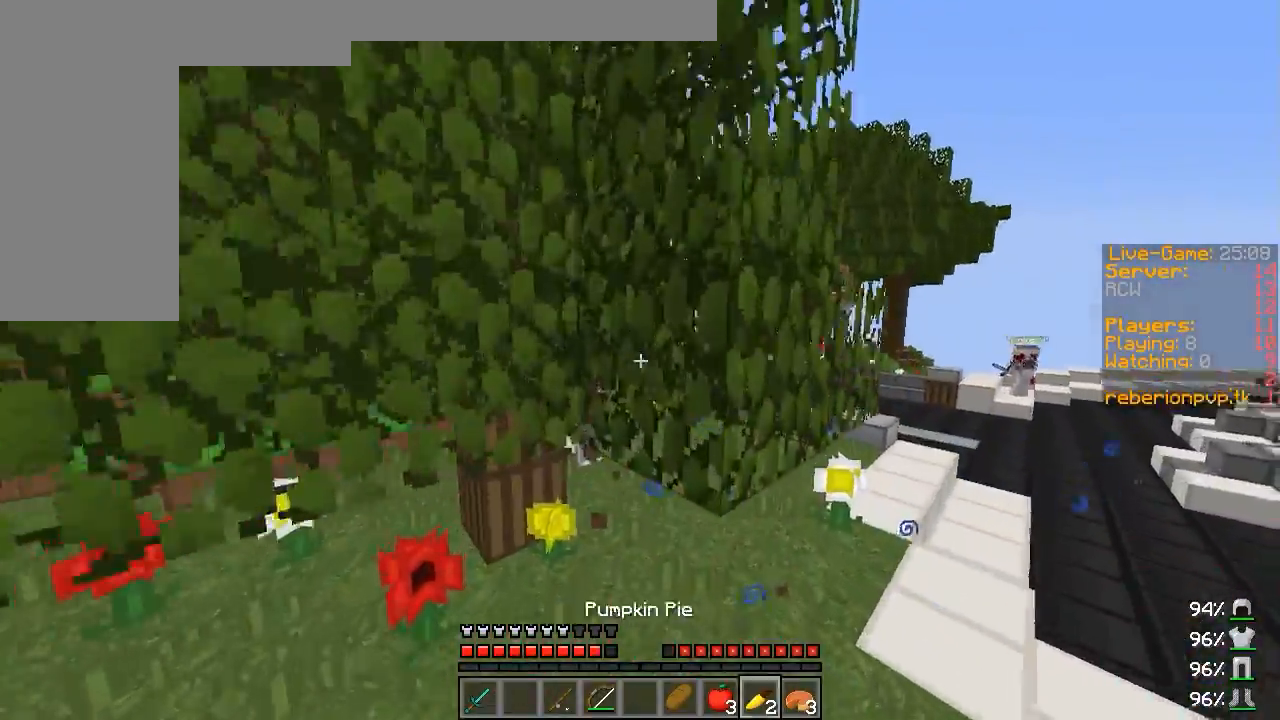
{"keys": ["w"], "mouse": [], "events": []}
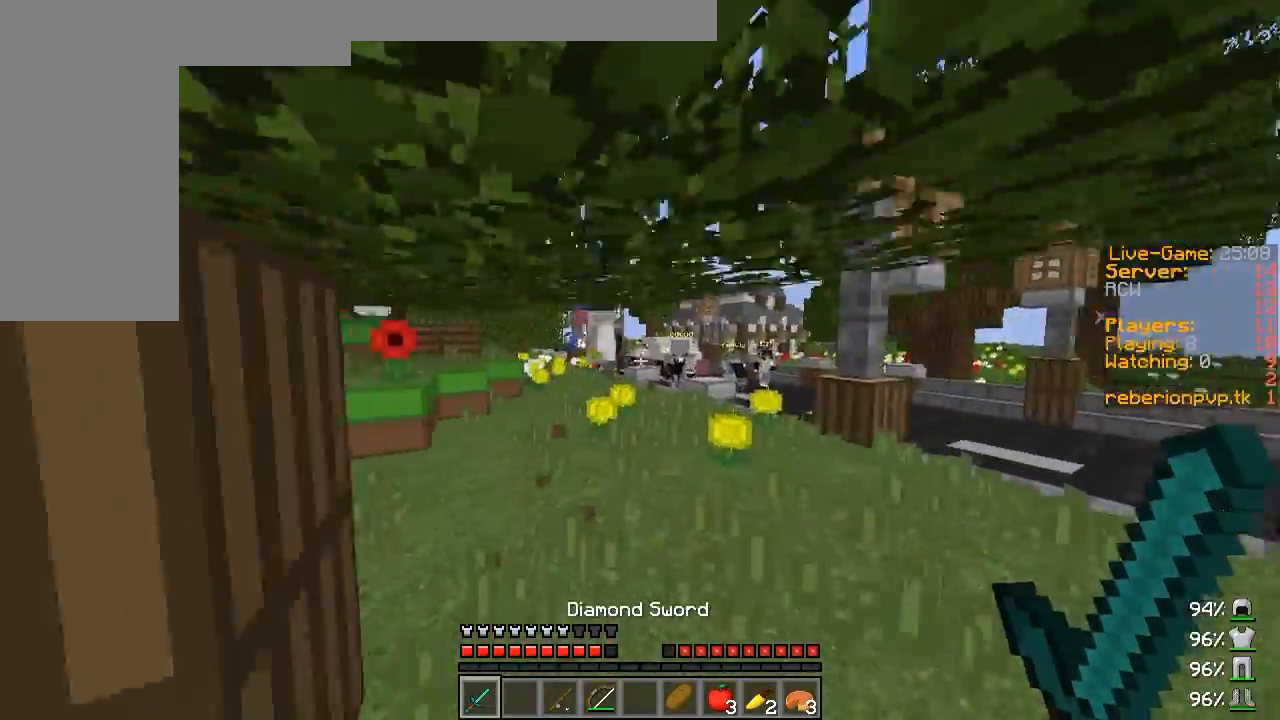
{"keys": ["w"], "mouse": ["left"], "events": [[400, "mouse_left", "down"], [450, "mouse_left", "up"], [500, "mouse_left", "down"]]}
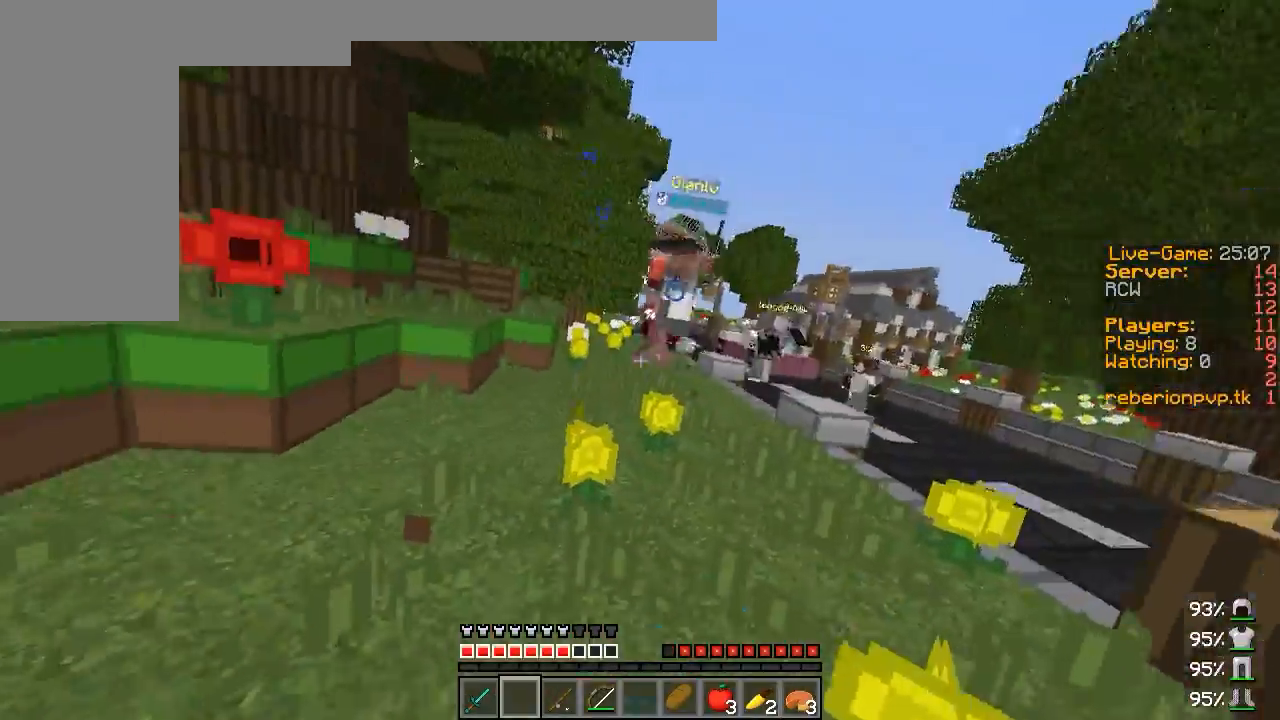
{"keys": ["w"], "mouse": [], "events": [[50, "mouse_left", "up"], [100, "mouse_left", "down"], [150, "mouse_left", "up"], [217, "mouse_left", "down"], [283, "mouse_left", "up"], [333, "mouse_left", "down"], [417, "mouse_left", "up"]]}
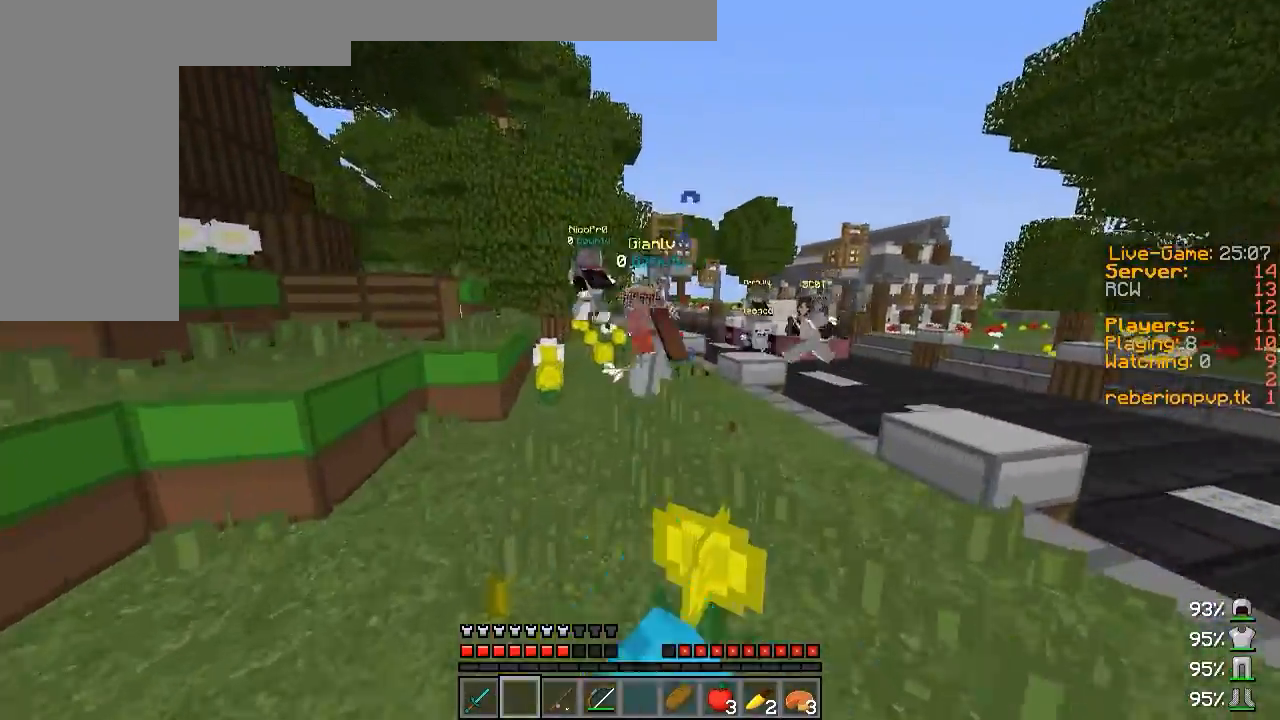
{"keys": ["w"], "mouse": [], "events": [[233, "mouse_left", "down"], [300, "mouse_left", "up"]]}
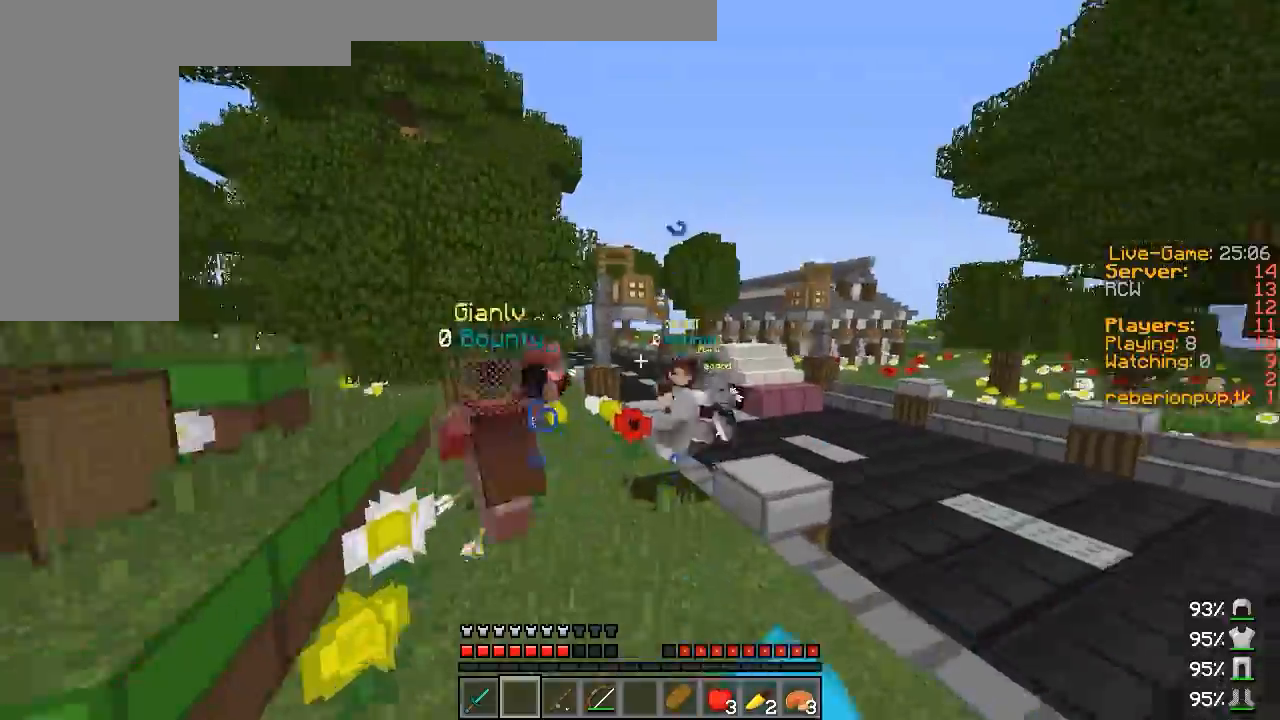
{"keys": ["w"], "mouse": [], "events": [[33, "mouse_right", "down"], [117, "mouse_right", "up"], [217, "mouse_left", "down"], [283, "mouse_left", "up"], [333, "mouse_left", "down"], [383, "mouse_left", "up"], [417, "mouse_left", "down"], [483, "mouse_left", "up"]]}
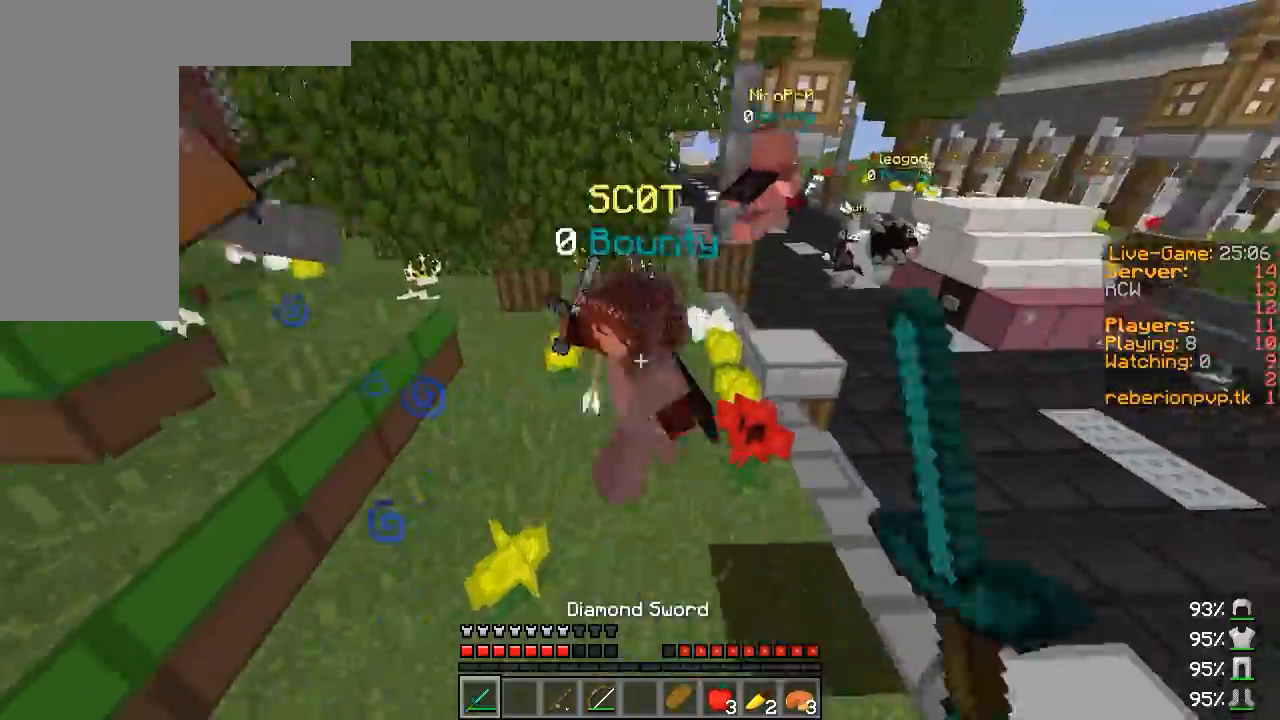
{"keys": ["w"], "mouse": [], "events": [[33, "mouse_left", "down"], [83, "mouse_left", "up"], [100, "mouse_left", "down"], [183, "mouse_left", "up"], [217, "a", "down"], [233, "mouse_left", "down"], [283, "mouse_left", "up"], [333, "mouse_left", "down"], [383, "mouse_left", "up"], [400, "a", "up"], [433, "mouse_left", "down"], [500, "mouse_left", "up"]]}
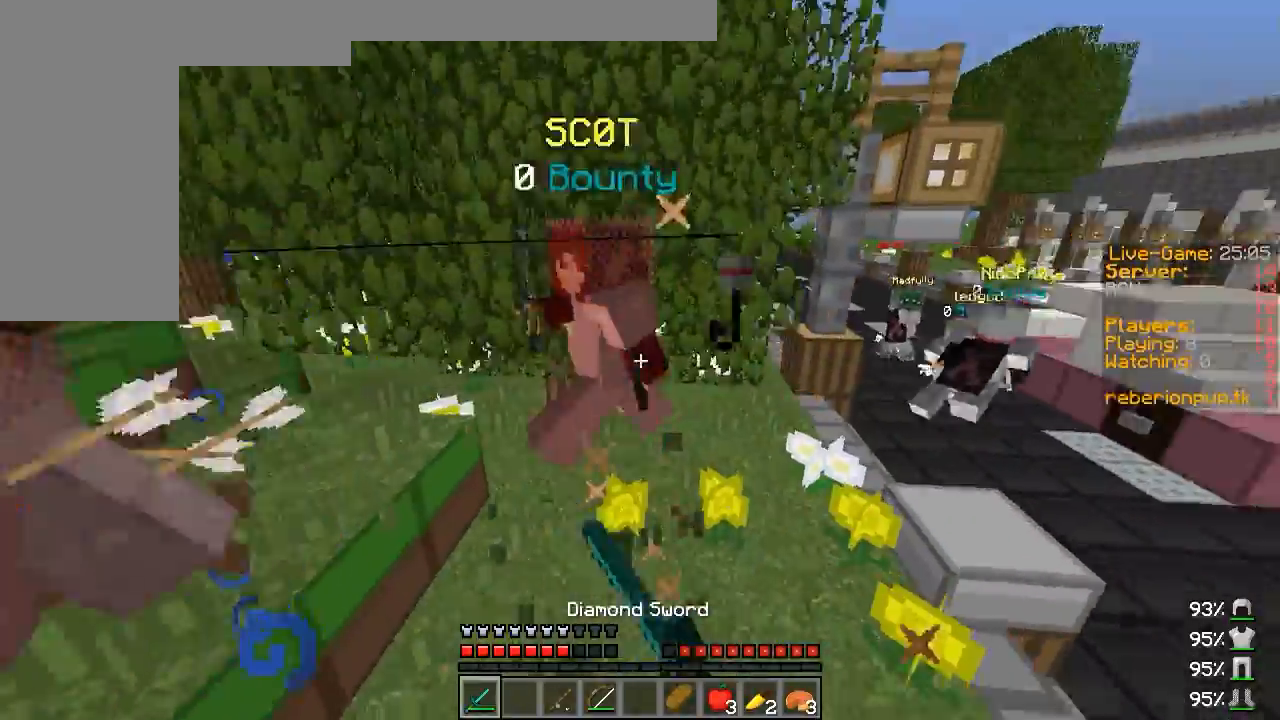
{"keys": ["d", "w"], "mouse": ["left"], "events": [[33, "mouse_left", "down"], [50, "d", "down"], [83, "mouse_left", "up"], [133, "mouse_left", "down"], [150, "w", "up"], [167, "w", "down"], [200, "mouse_left", "up"], [250, "mouse_left", "down"], [317, "mouse_left", "up"], [350, "mouse_left", "down"], [417, "mouse_left", "up"], [450, "mouse_left", "down"]]}
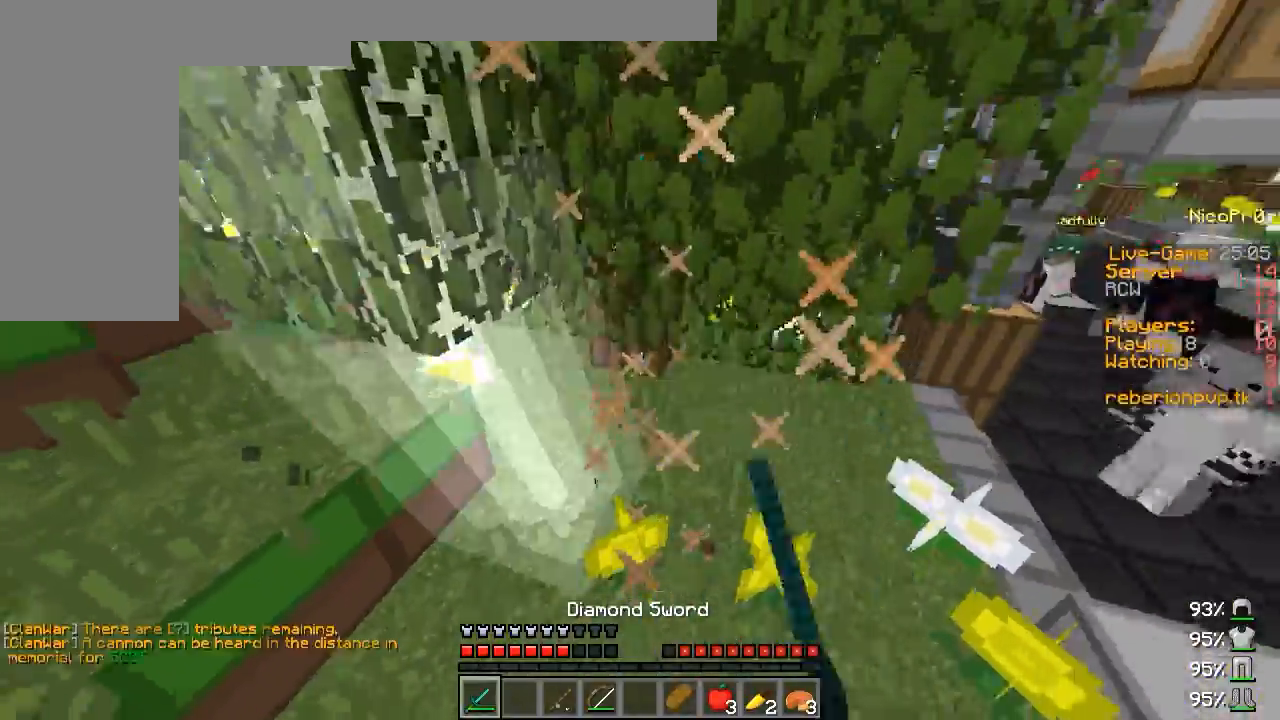
{"keys": ["a", "w"], "mouse": [], "events": [[17, "mouse_left", "up"], [67, "mouse_left", "down"], [133, "d", "up"], [133, "mouse_left", "up"], [183, "mouse_left", "down"], [250, "mouse_left", "up"], [283, "mouse_left", "down"], [367, "a", "down"], [383, "mouse_left", "up"]]}
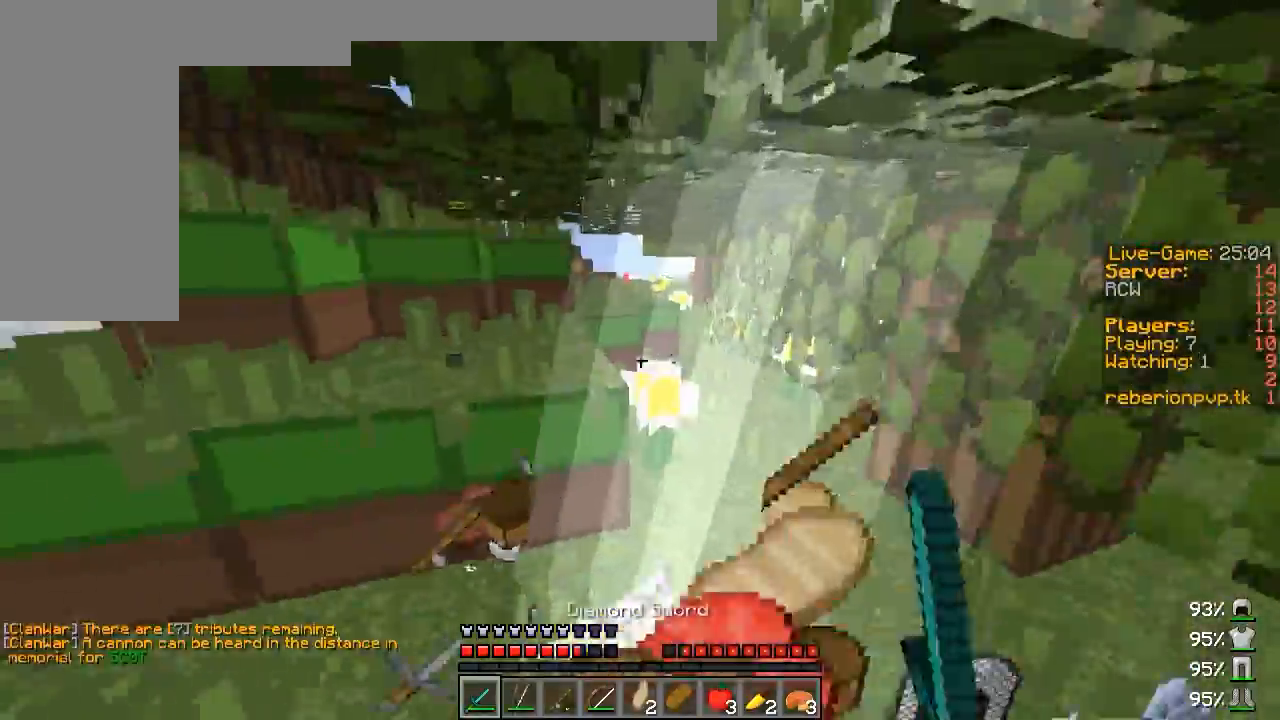
{"keys": ["w"], "mouse": [], "events": [[383, "a", "up"]]}
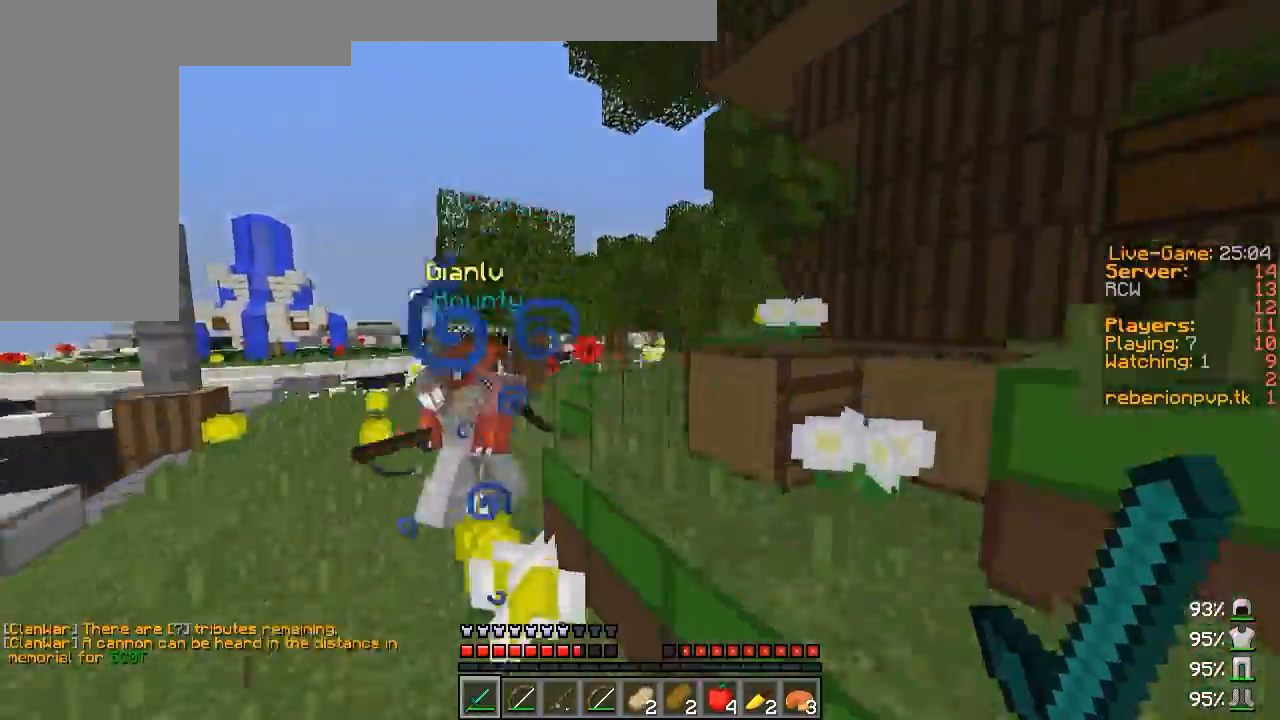
{"keys": ["w"], "mouse": ["right"], "events": [[300, "mouse_right", "down"]]}
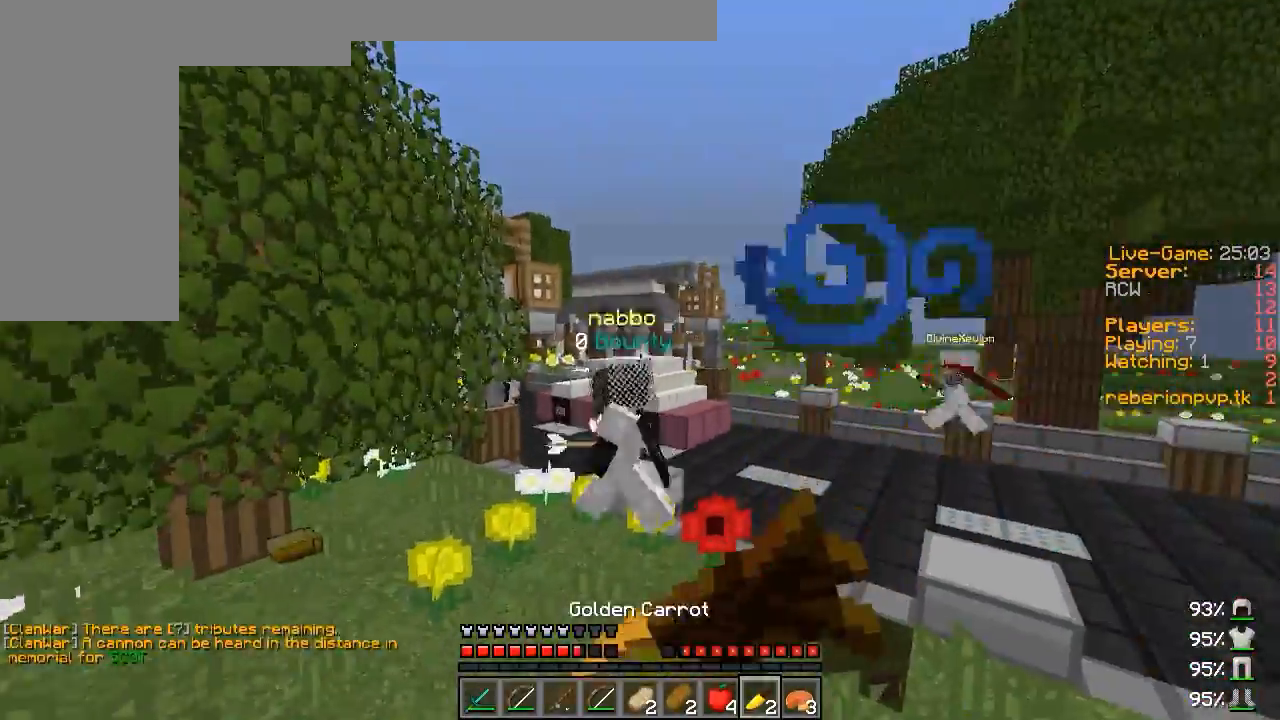
{"keys": ["w"], "mouse": ["right"], "events": [[50, "d", "down"], [267, "d", "up"]]}
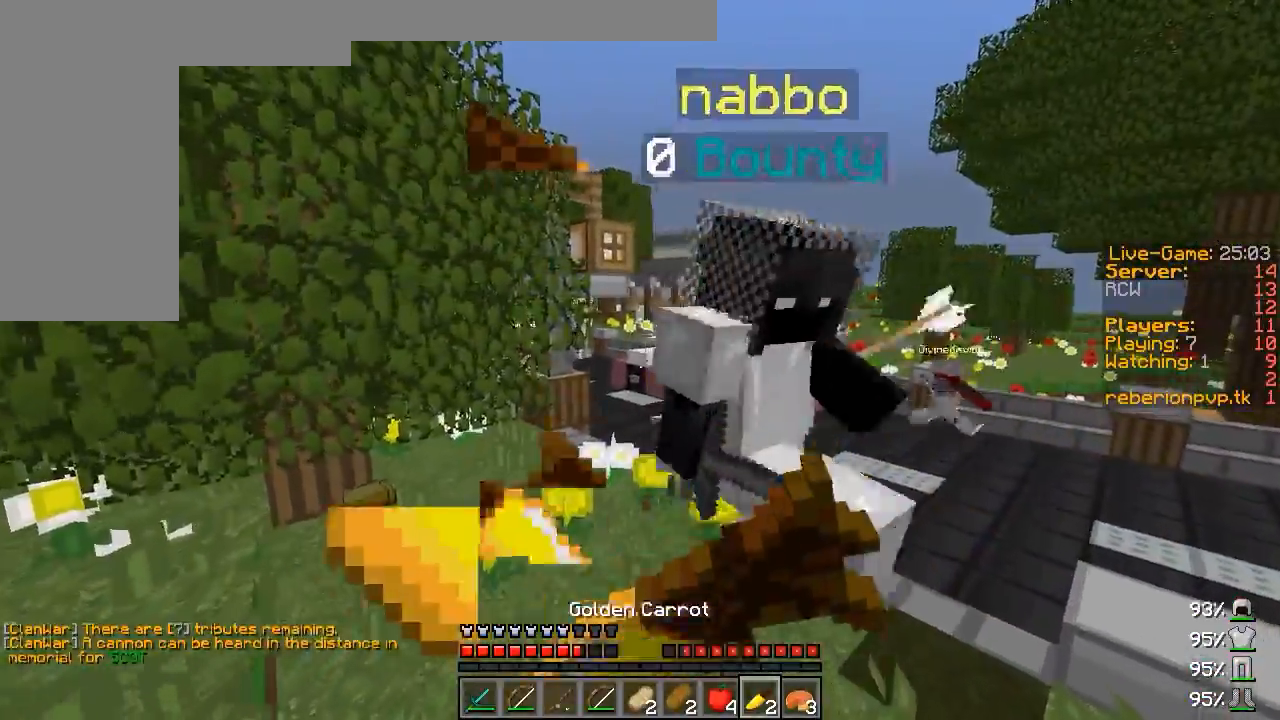
{"keys": ["w"], "mouse": ["right"], "events": []}
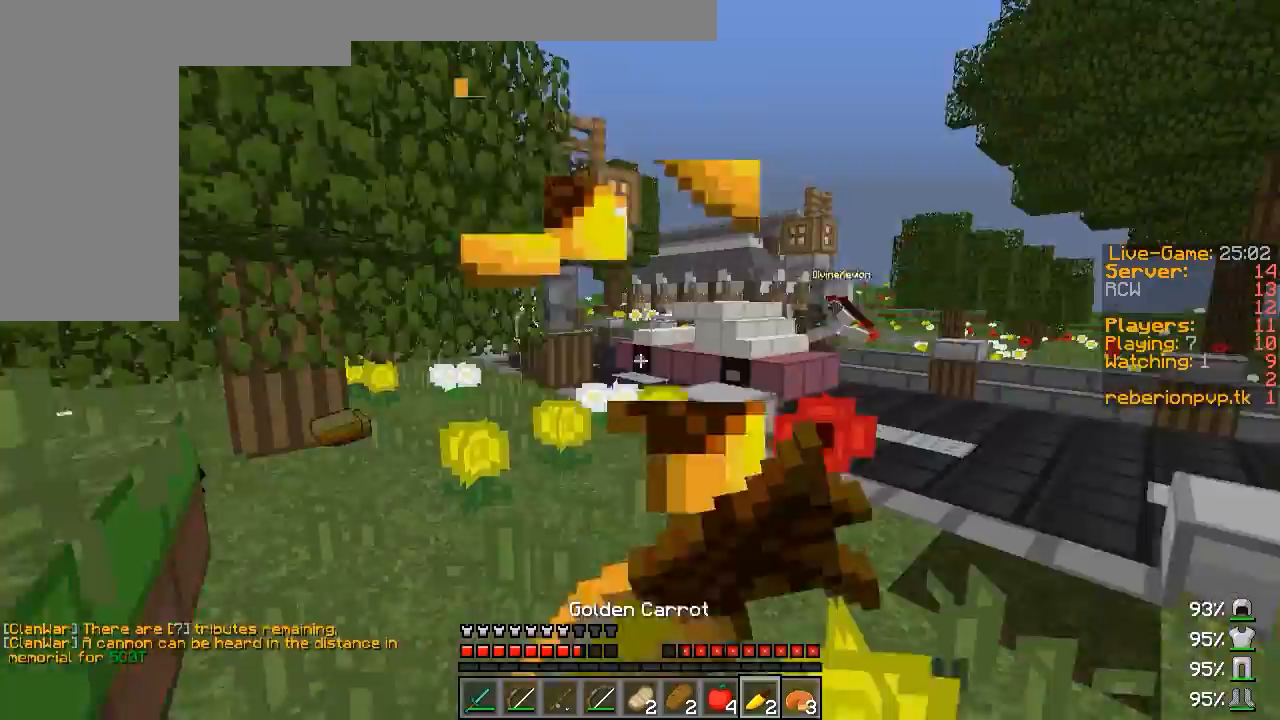
{"keys": ["w"], "mouse": ["right"], "events": []}
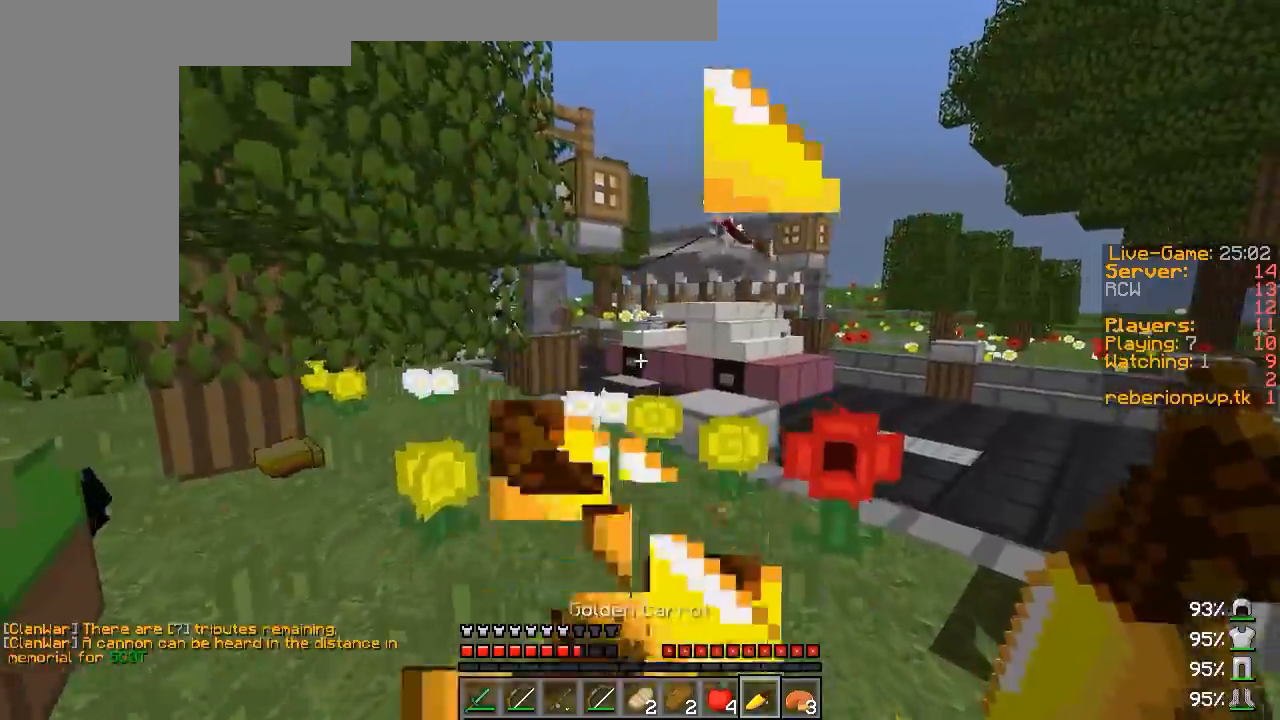
{"keys": ["w"], "mouse": [], "events": [[117, "mouse_right", "up"]]}
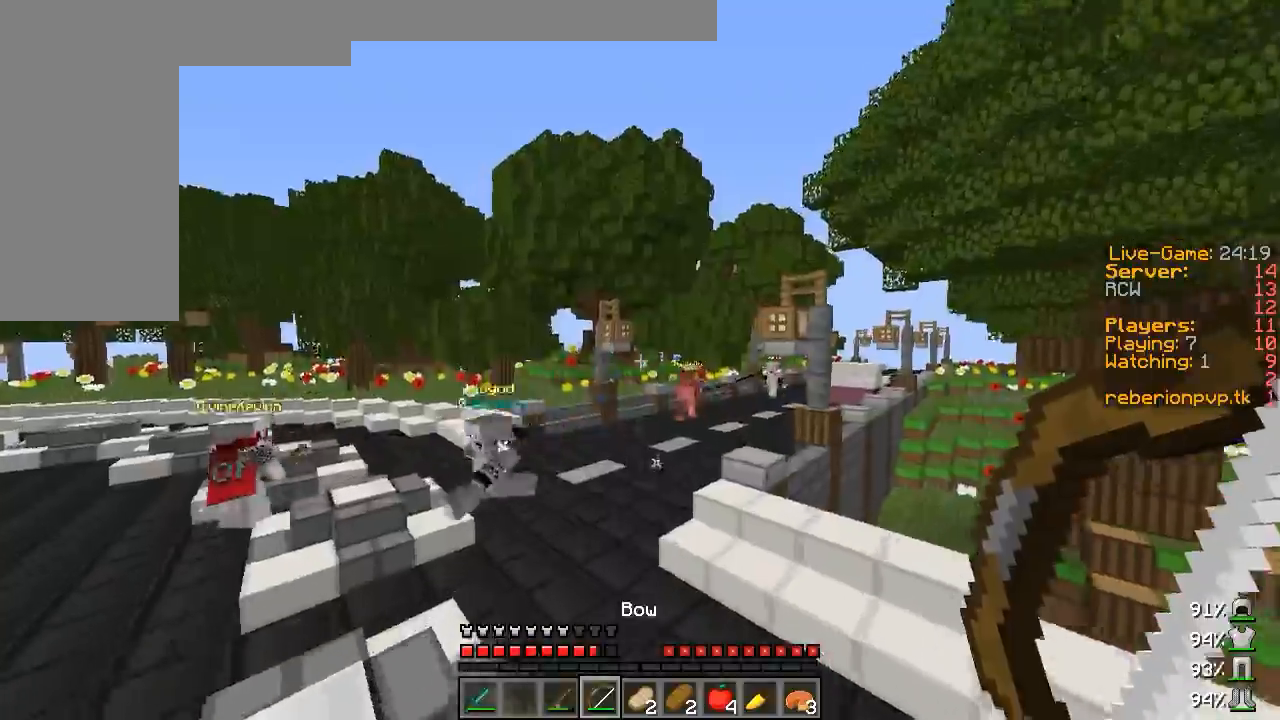
{"keys": ["w"], "mouse": [], "events": [[200, "mouse_right", "down"], [267, "mouse_right", "up"]]}
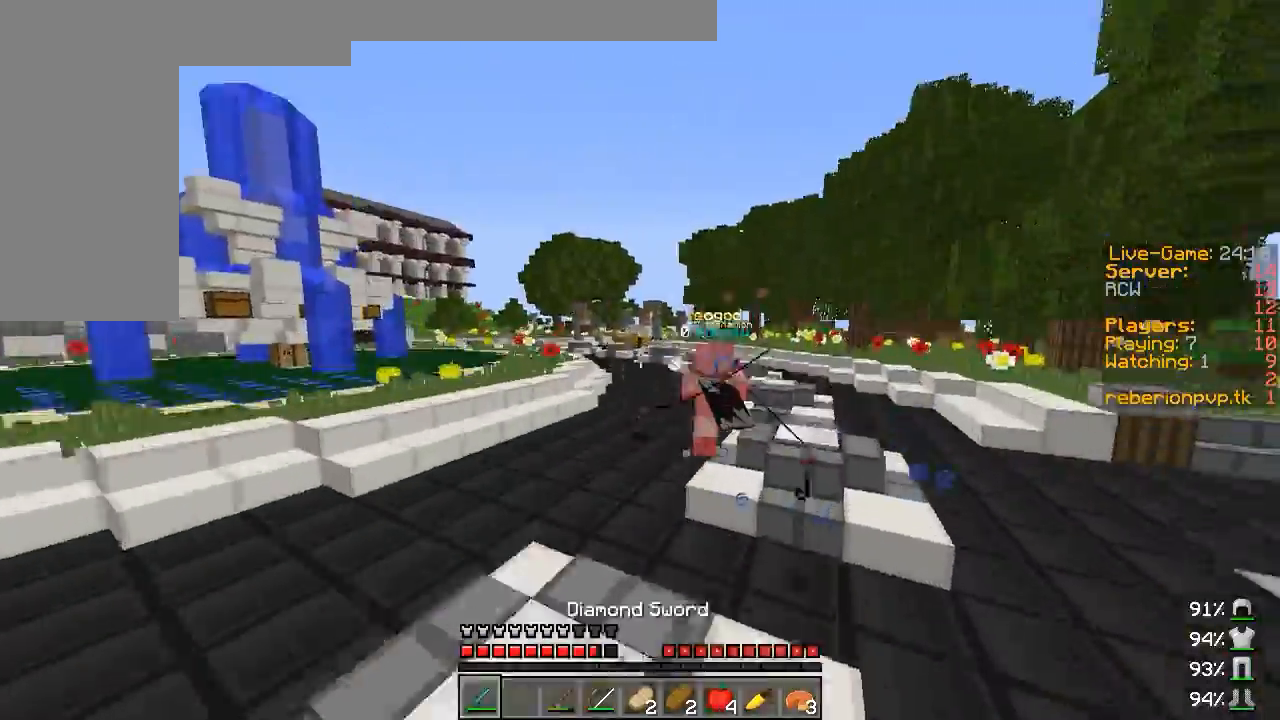
{"keys": ["a", "w"], "mouse": [], "events": [[250, "mouse_left", "down"], [317, "mouse_left", "up"], [350, "mouse_left", "down"], [417, "mouse_left", "up"], [433, "mouse_left", "down"], [500, "a", "down"], [500, "mouse_left", "up"]]}
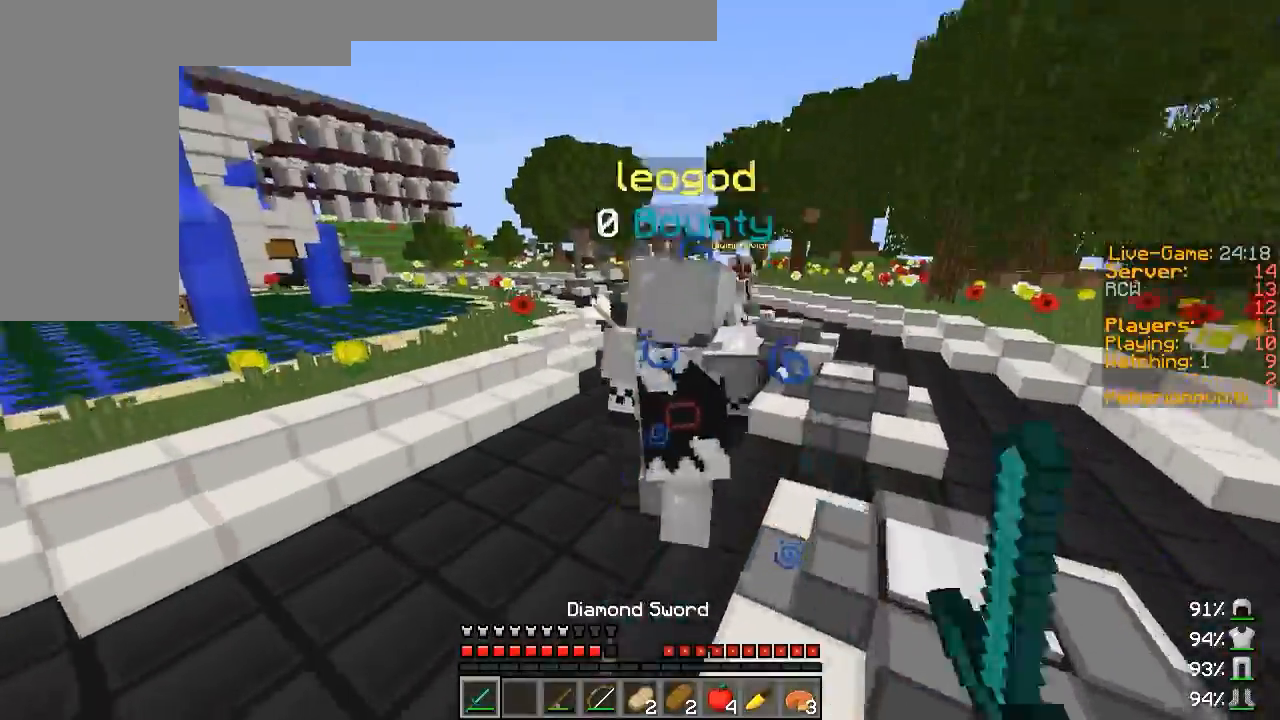
{"keys": ["w"], "mouse": ["left"], "events": [[50, "mouse_left", "down"], [117, "mouse_left", "up"], [150, "mouse_left", "down"], [233, "mouse_left", "up"], [283, "a", "up"], [283, "mouse_left", "down"], [333, "mouse_left", "up"], [367, "mouse_left", "down"], [433, "mouse_left", "up"], [500, "mouse_left", "down"]]}
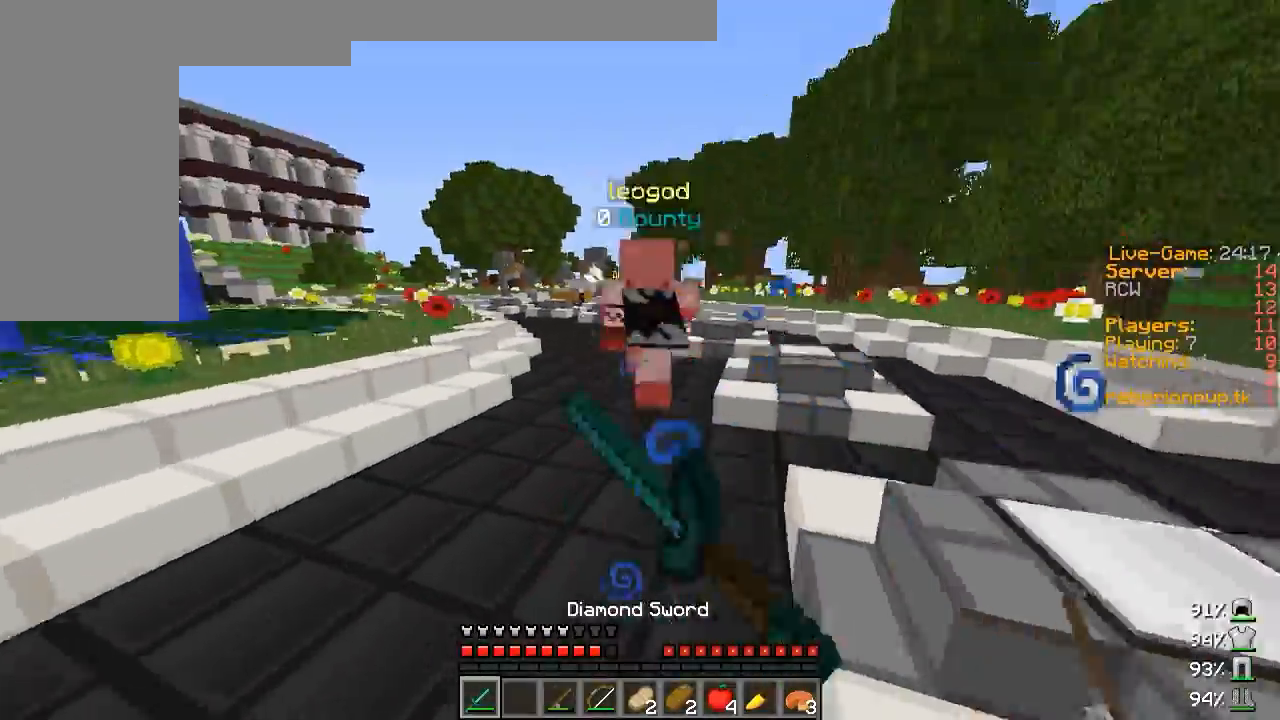
{"keys": ["w"], "mouse": [], "events": [[50, "mouse_left", "up"], [133, "mouse_left", "down"], [133, "mouse_right", "down"], [250, "mouse_left", "up"], [250, "mouse_right", "up"]]}
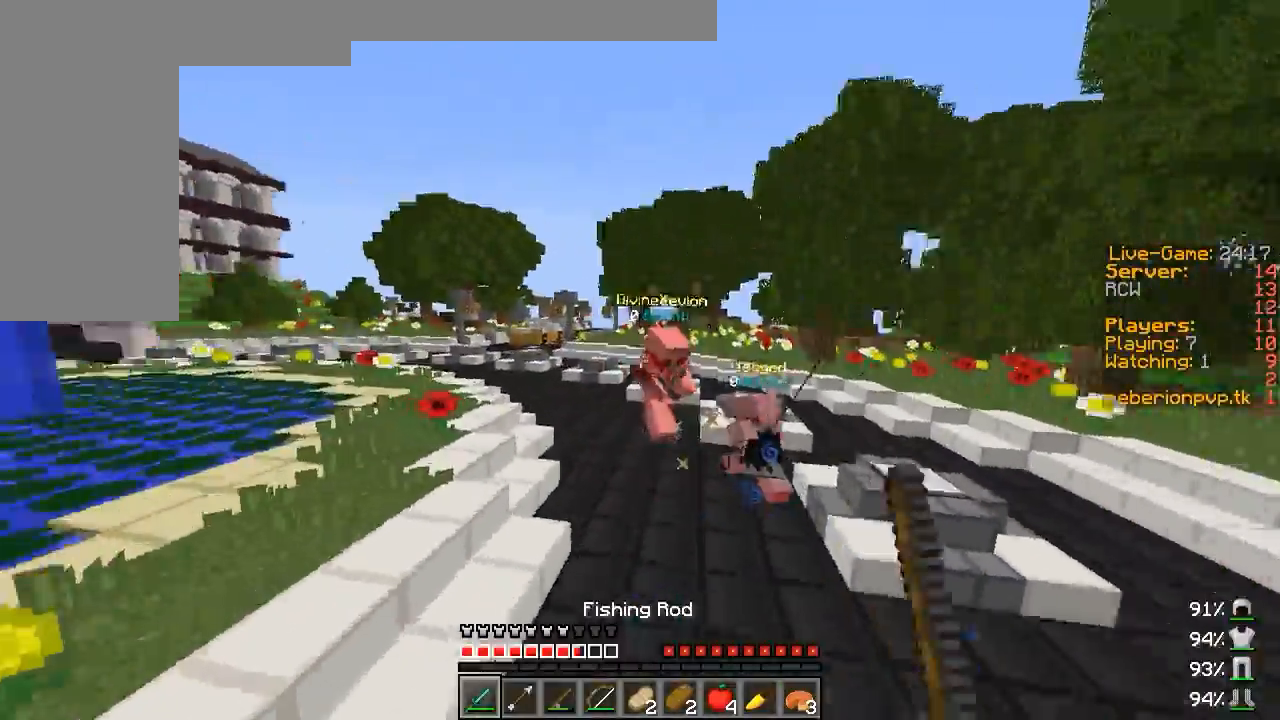
{"keys": ["w"], "mouse": ["left"], "events": [[200, "mouse_right", "down"], [300, "mouse_right", "up"], [483, "mouse_left", "down"]]}
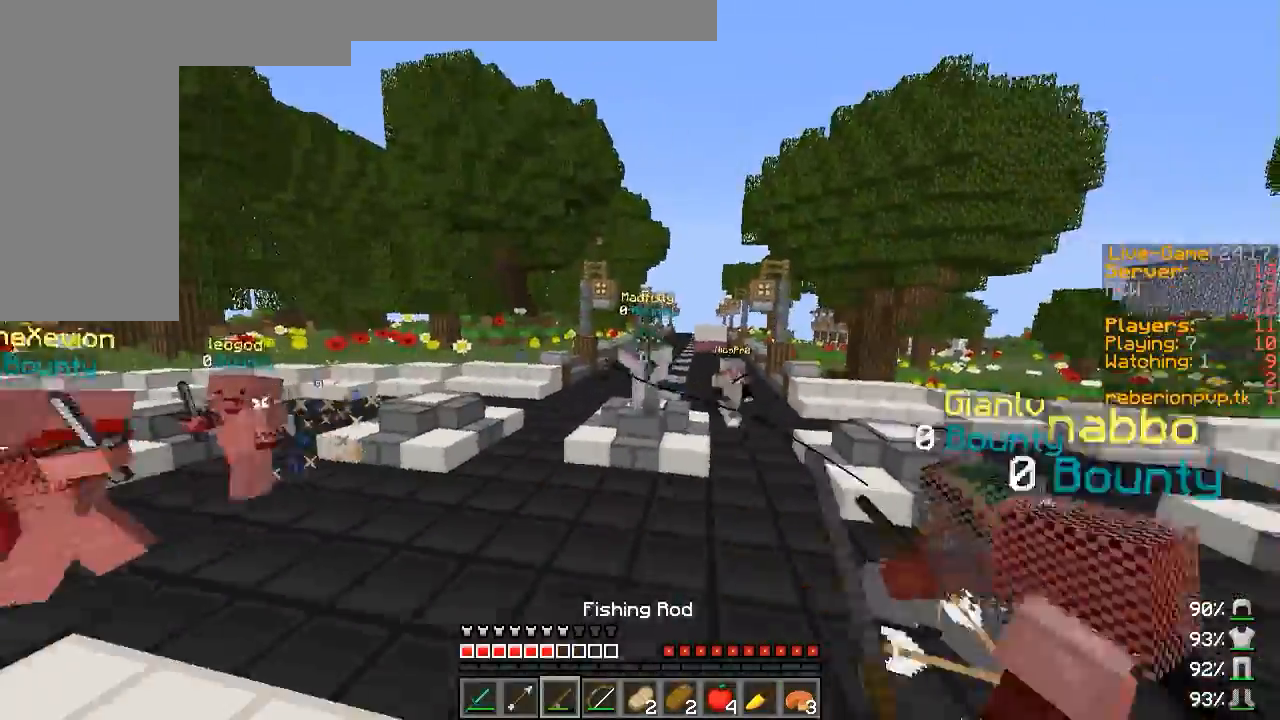
{"keys": ["a"], "mouse": [], "events": [[33, "mouse_left", "up"], [350, "w", "up"], [400, "a", "down"]]}
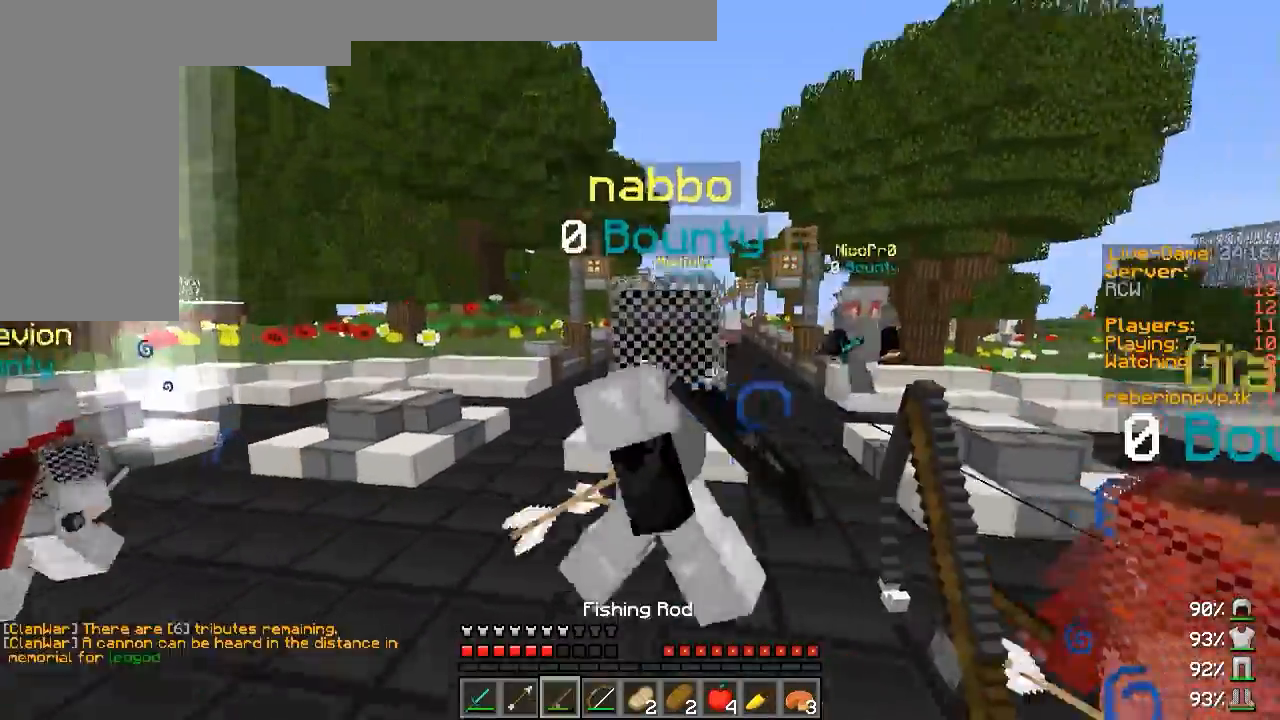
{"keys": ["w"], "mouse": ["left"], "events": [[67, "d", "down"], [100, "a", "up"], [167, "w", "down"], [217, "mouse_right", "down"], [300, "mouse_right", "up"], [417, "d", "up"], [467, "mouse_left", "down"]]}
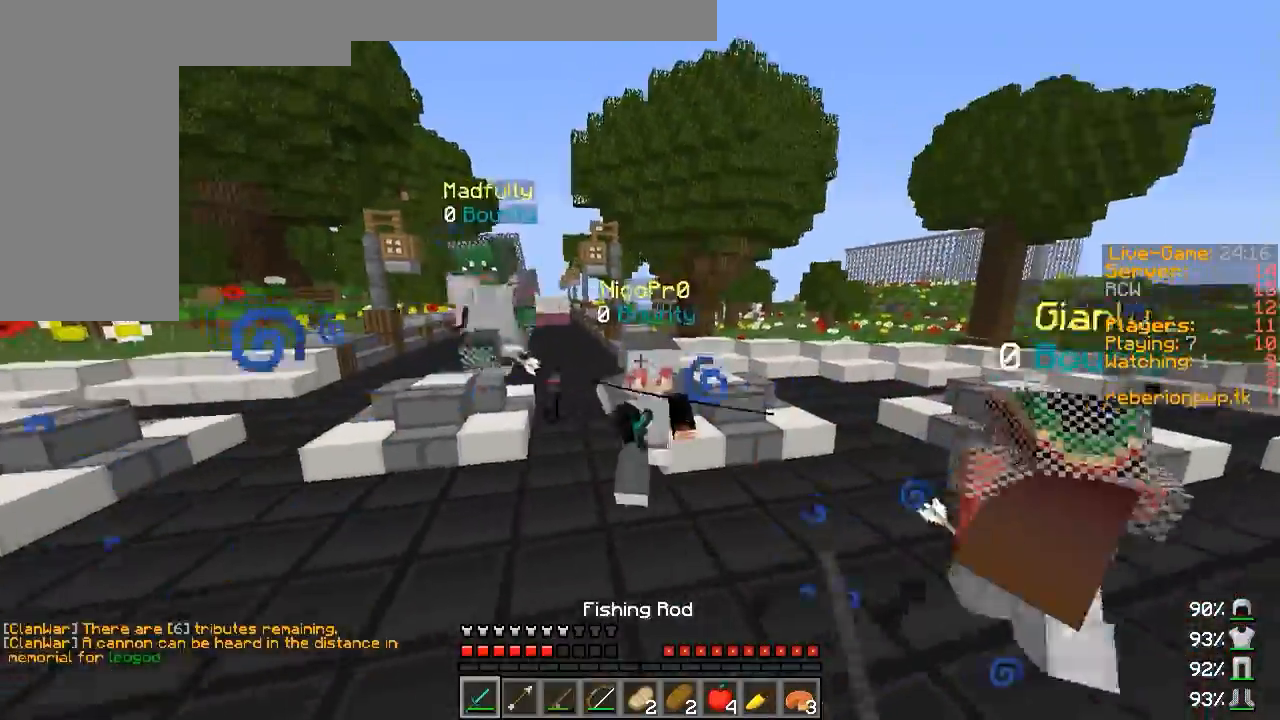
{"keys": ["w"], "mouse": ["left"], "events": [[17, "mouse_left", "up"], [67, "mouse_left", "down"], [133, "mouse_left", "up"], [167, "mouse_left", "down"], [217, "mouse_left", "up"], [267, "mouse_left", "down"], [333, "mouse_left", "up"], [367, "mouse_left", "down"], [450, "mouse_left", "up"], [467, "mouse_left", "down"]]}
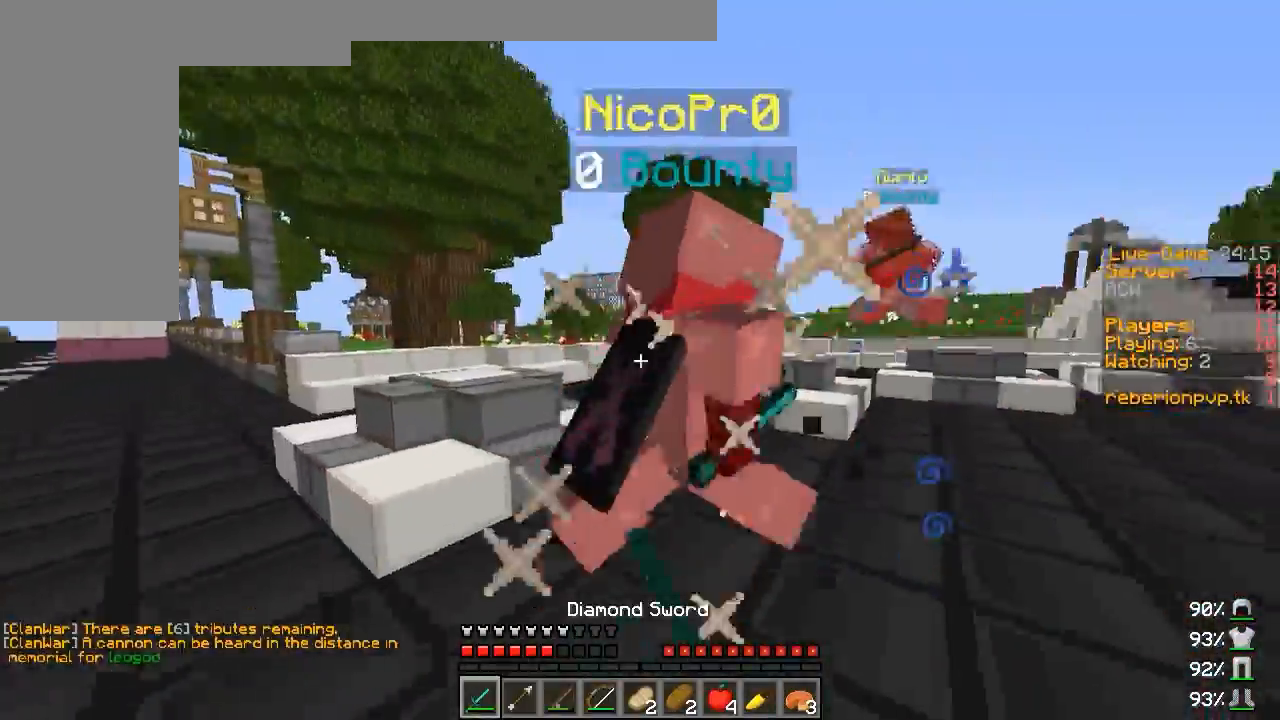
{"keys": ["w"], "mouse": [], "events": [[33, "mouse_left", "up"], [83, "mouse_left", "down"], [150, "mouse_left", "up"], [183, "mouse_left", "down"], [250, "mouse_left", "up"], [283, "mouse_left", "down"], [333, "mouse_left", "up"], [367, "mouse_left", "down"], [450, "mouse_left", "up"]]}